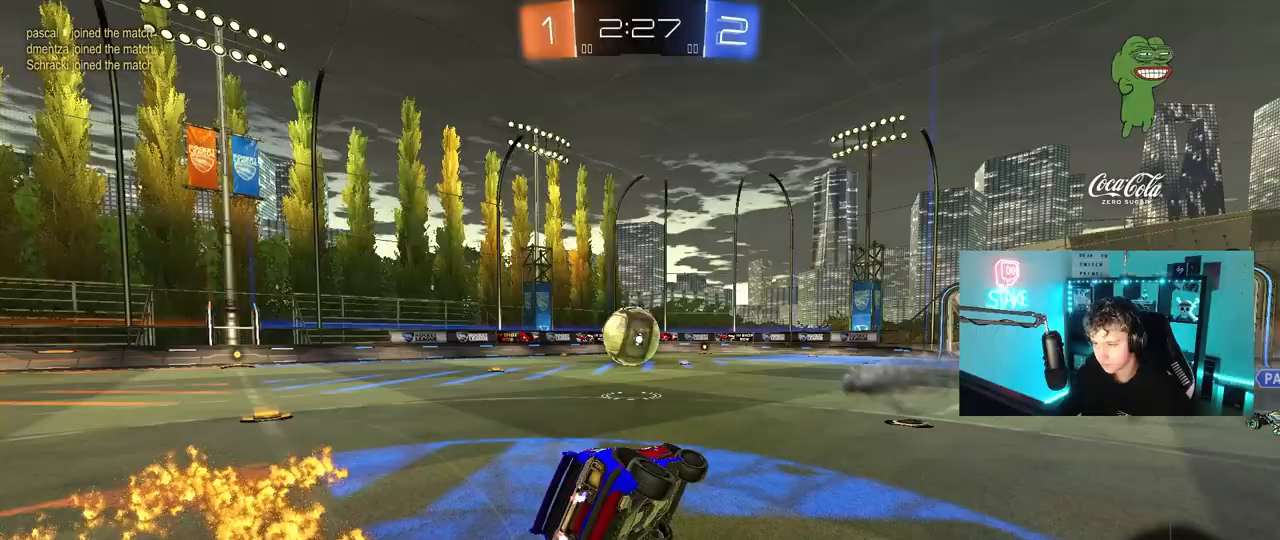
Gameplay with keyboard and mouse; each line is a JSON object with the keys and mouse buttons held at the frame after it. "events" lists presses ("down") and releases ("up") of "1", "2", "3", "4", "5", "a", "alt", "c", "caps_lock", "ctrl", "d", "e", "f", "g", "q", "r", "s", "shift", "space", "t", "tab", "v", "w", "x", "z", "mouse_left", "mouse_wheel" and "mouse_right" between this image and that frame as [ms after this image, input, new state], when the widget could be followed in between. "mouse_left", "mouse_wheel", "mouse_right" = the "left", "wheel", "right" buttons of the "mouse" list. No other keys are recorded. "wheel" means that the mouse wheel is clicked or scrolled. "mouse_move" is the direction in which the mouse moves at that frame (one of eight, or "still"), when it could be read.
{"keys": ["a", "w"], "mouse": ["left"], "mouse_move": "still", "events": [[33, "d", "up"], [33, "s", "up"], [167, "w", "down"], [217, "a", "down"], [400, "mouse_left", "down"]]}
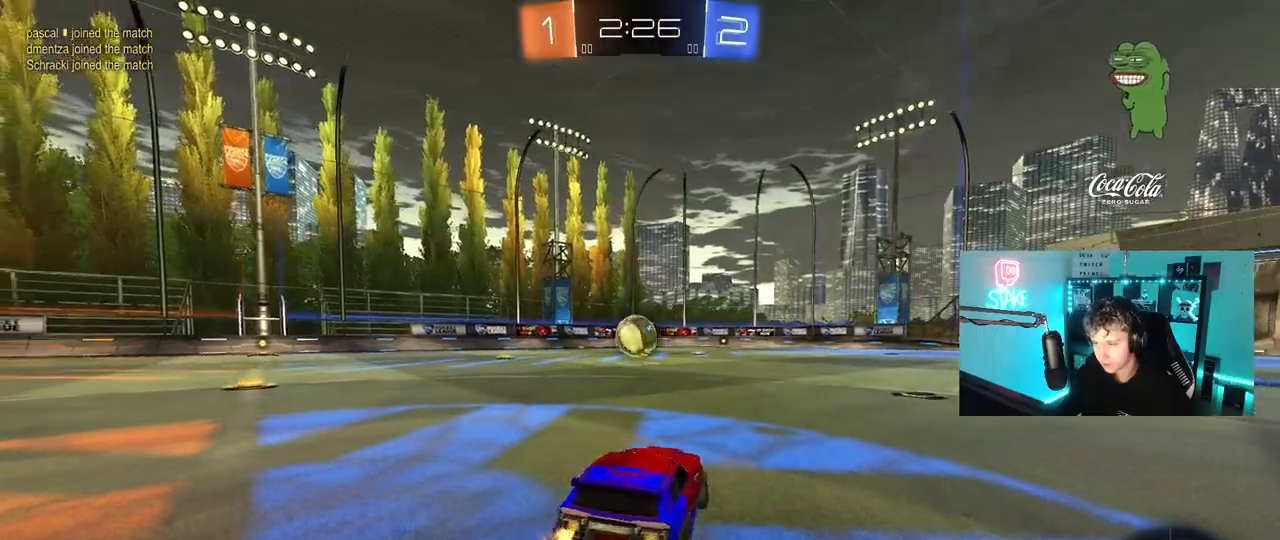
{"keys": ["d", "space", "w"], "mouse": ["left", "right"], "mouse_move": "still", "events": [[417, "a", "up"], [417, "d", "down"], [417, "space", "down"], [467, "mouse_right", "down"]]}
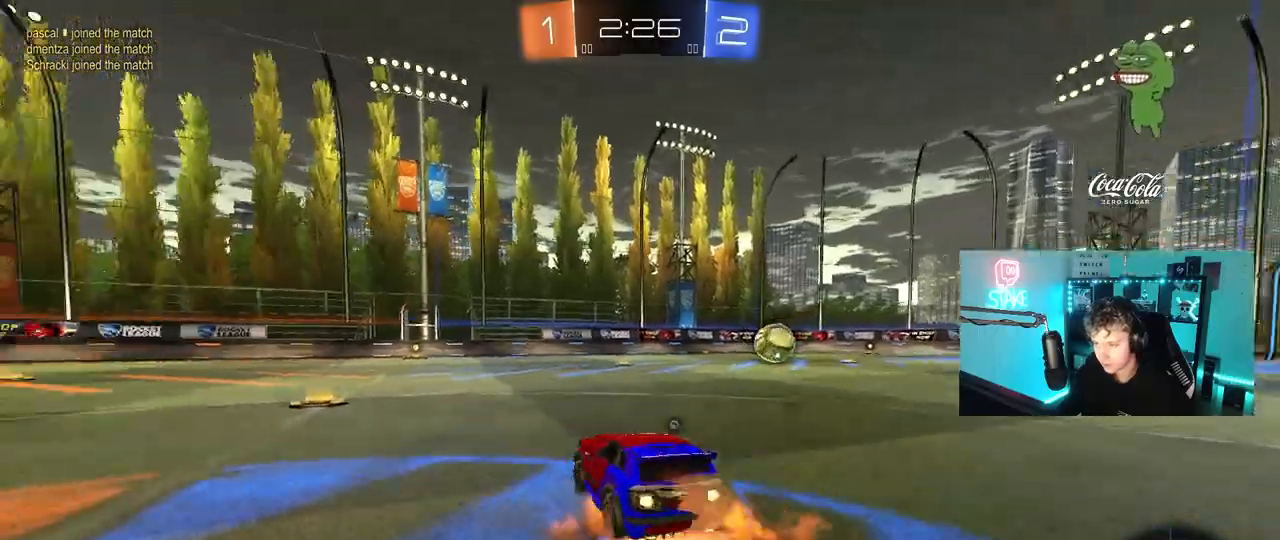
{"keys": ["a", "s", "shift", "space"], "mouse": ["left"], "mouse_move": "still", "events": [[17, "a", "down"], [17, "shift", "down"], [67, "d", "up"], [67, "mouse_right", "up"], [67, "space", "up"], [100, "mouse_right", "down"], [150, "s", "down"], [150, "w", "up"], [250, "mouse_right", "up"], [383, "space", "down"]]}
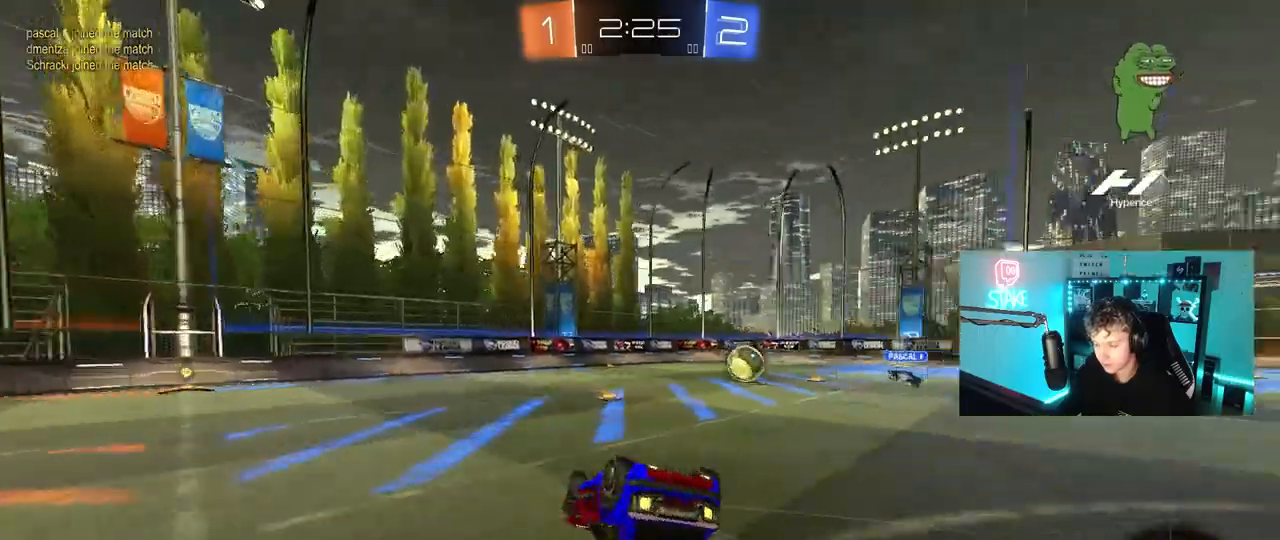
{"keys": ["a"], "mouse": ["left"], "mouse_move": "still", "events": [[33, "s", "up"], [33, "space", "up"], [167, "s", "down"], [317, "shift", "up"], [350, "s", "up"], [400, "a", "up"], [500, "a", "down"]]}
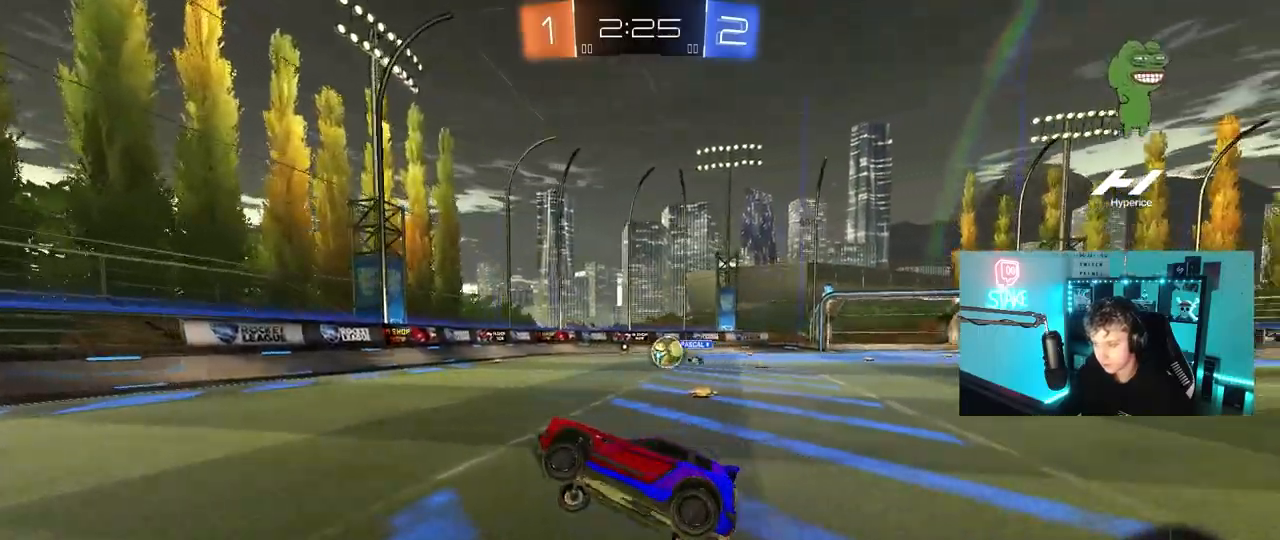
{"keys": ["d", "shift", "w"], "mouse": [], "mouse_move": "still", "events": [[100, "a", "up"], [100, "mouse_left", "up"], [100, "w", "down"], [367, "d", "down"], [417, "shift", "down"]]}
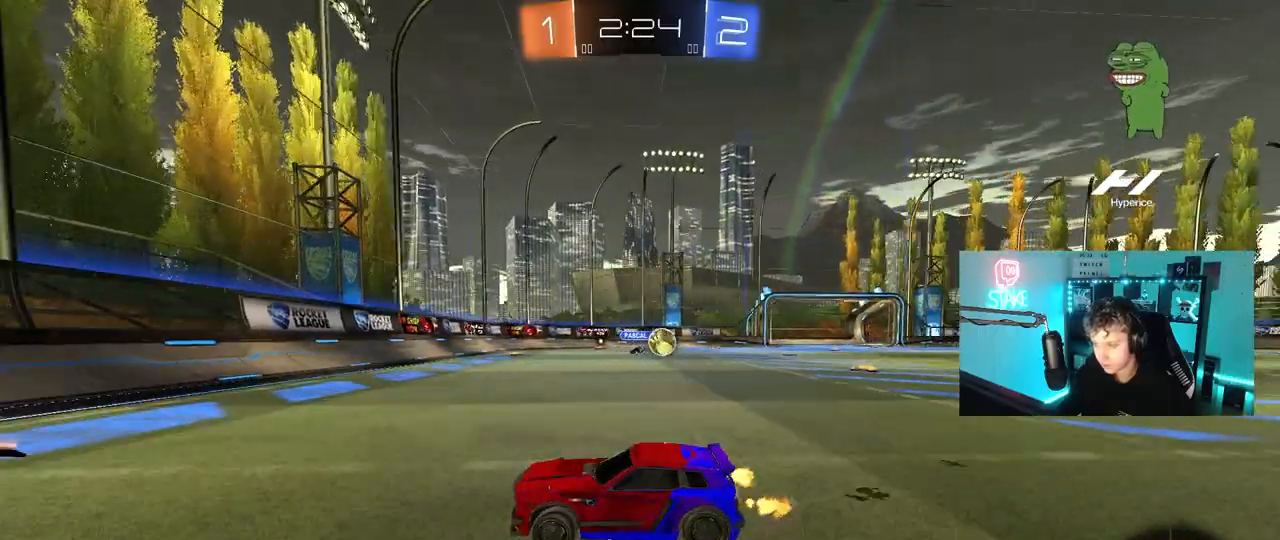
{"keys": ["d", "w"], "mouse": [], "mouse_move": "still", "events": [[100, "shift", "up"]]}
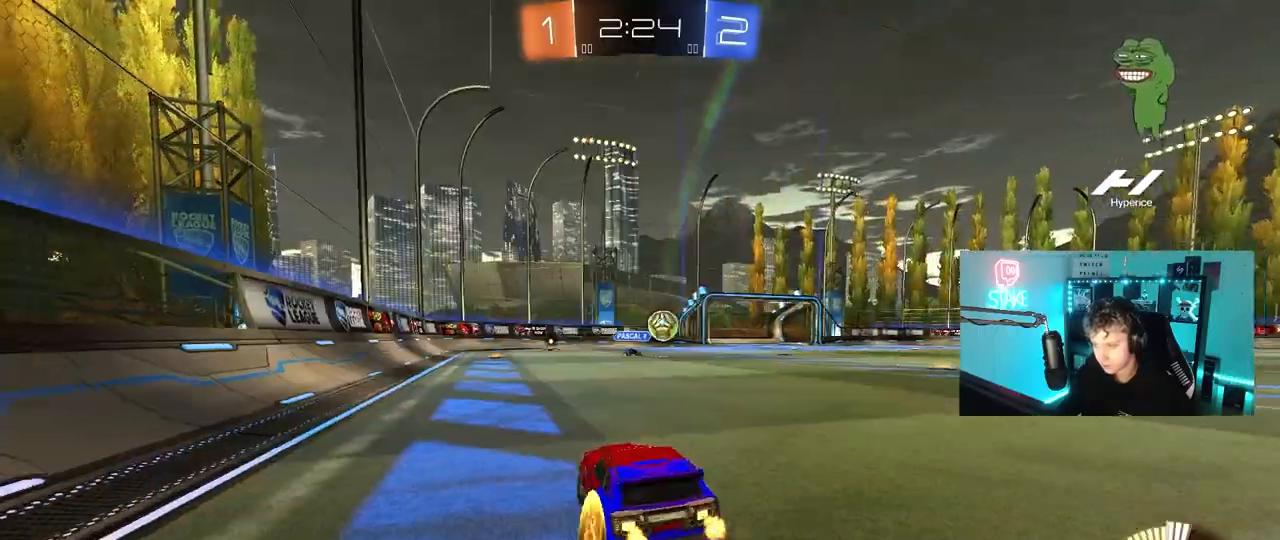
{"keys": [], "mouse": [], "mouse_move": "still", "events": [[117, "shift", "down"], [167, "shift", "up"], [350, "d", "up"], [450, "w", "up"]]}
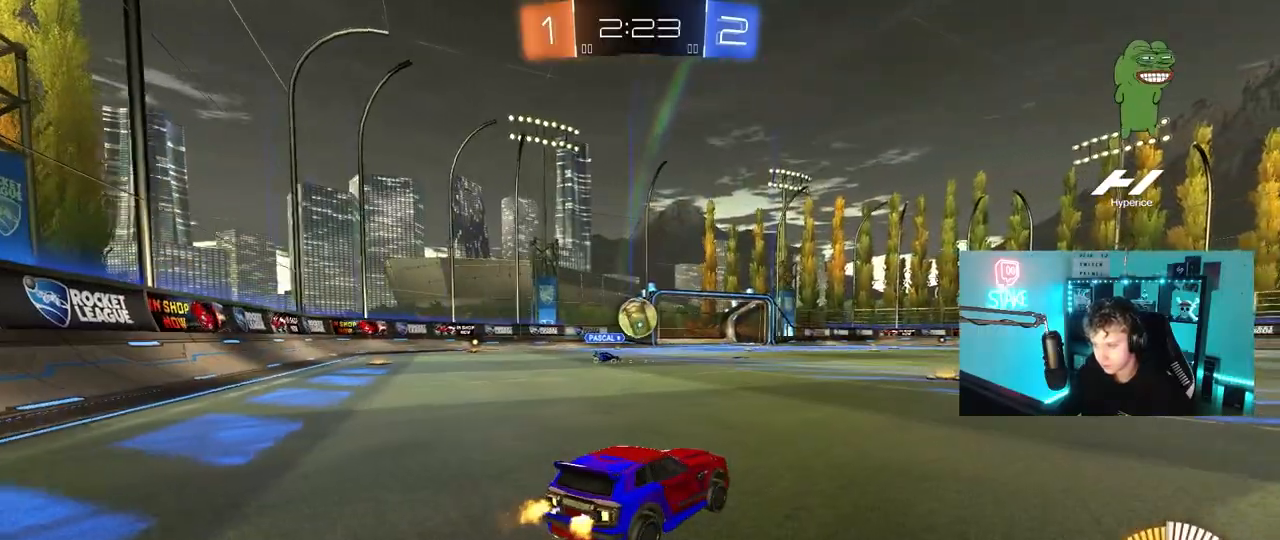
{"keys": ["w"], "mouse": [], "mouse_move": "still", "events": [[133, "w", "down"], [317, "w", "up"], [417, "w", "down"]]}
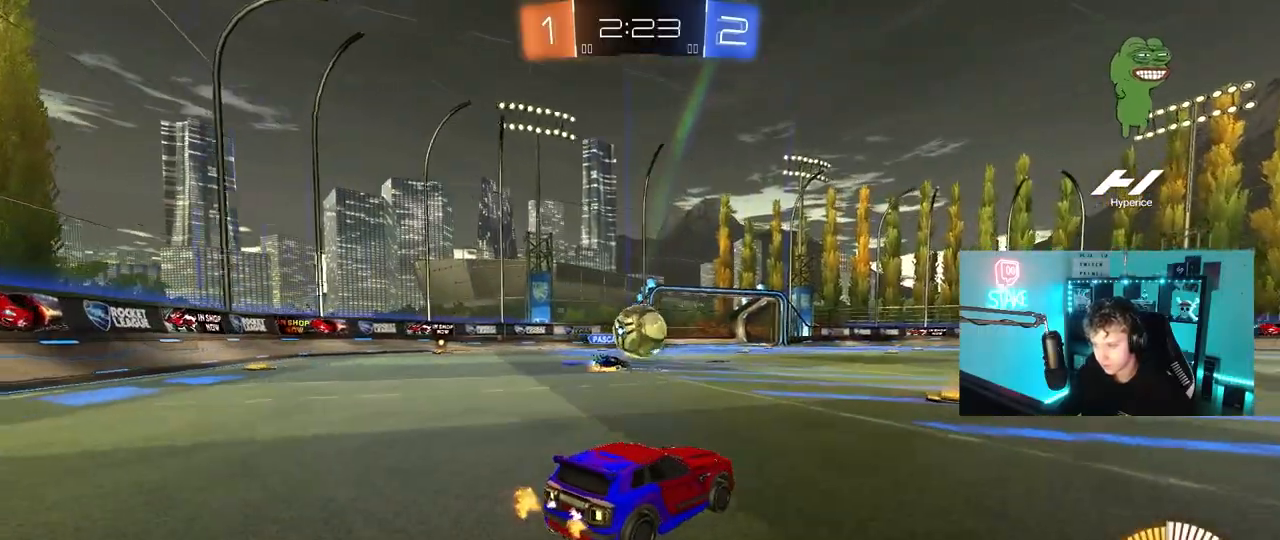
{"keys": ["a"], "mouse": [], "mouse_move": "still", "events": [[100, "d", "down"], [200, "d", "up"], [250, "mouse_left", "down"], [383, "mouse_left", "up"], [433, "a", "down"], [483, "w", "up"]]}
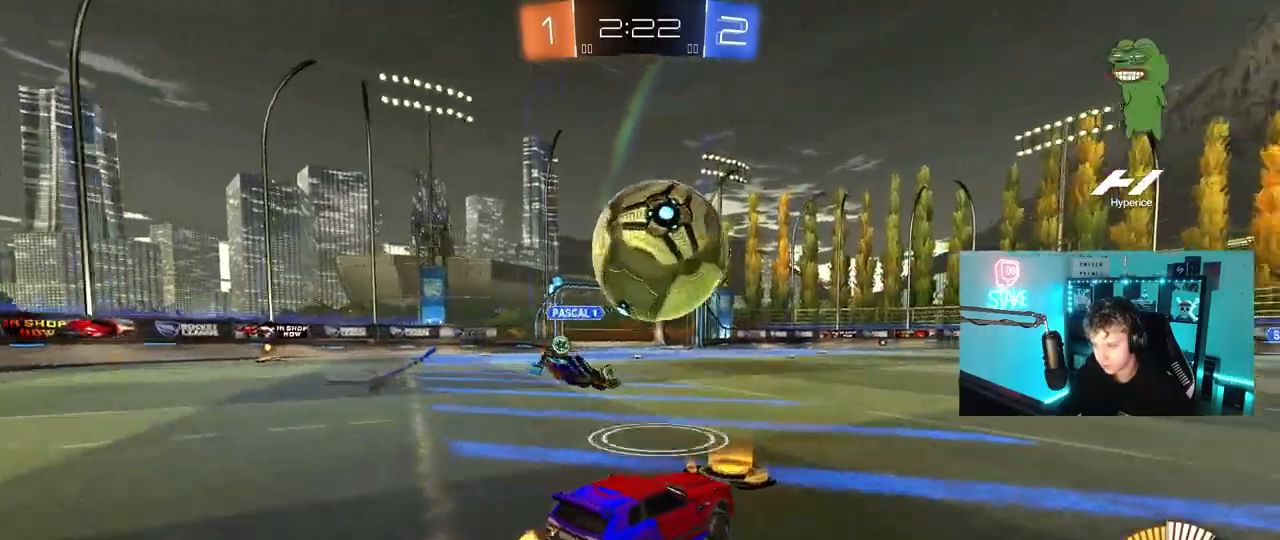
{"keys": ["a", "shift"], "mouse": [], "mouse_move": "left", "events": [[33, "mouse_right", "down"], [67, "d", "down"], [67, "mouse_left", "down"], [117, "d", "up"], [117, "mouse_right", "up"], [117, "shift", "down"], [117, "w", "down"], [167, "mouse_left", "up"], [167, "mouse_right", "down"], [217, "s", "down"], [217, "w", "up"], [400, "mouse_right", "up"], [400, "s", "up"]]}
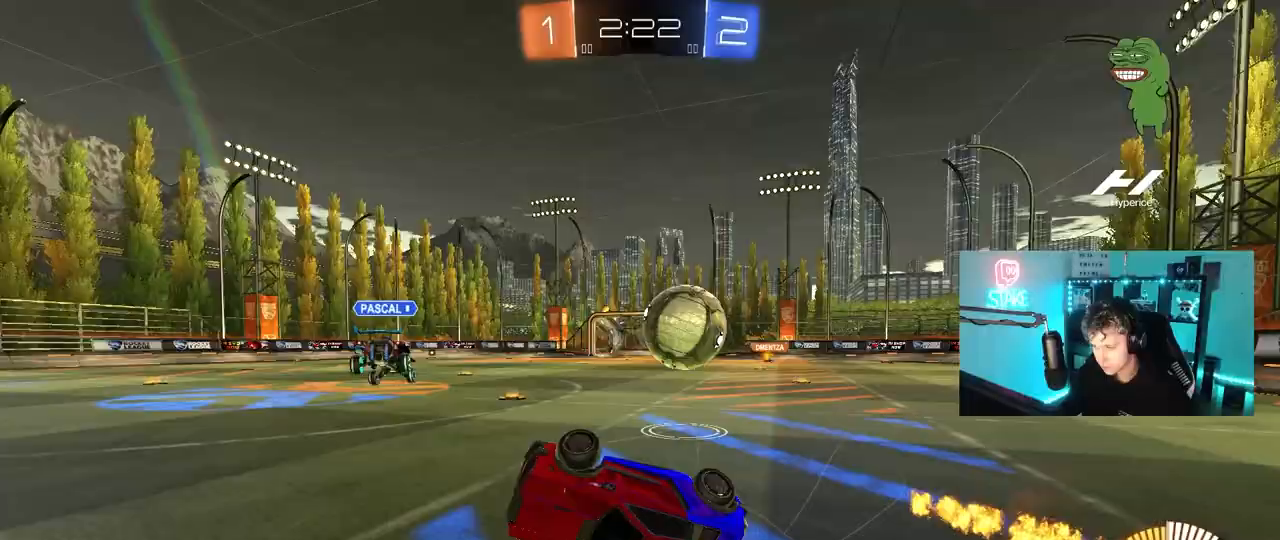
{"keys": ["space", "w"], "mouse": [], "mouse_move": "still", "events": [[100, "s", "down"], [283, "s", "up"], [367, "shift", "up"], [367, "space", "down"], [417, "a", "up"], [417, "w", "down"]]}
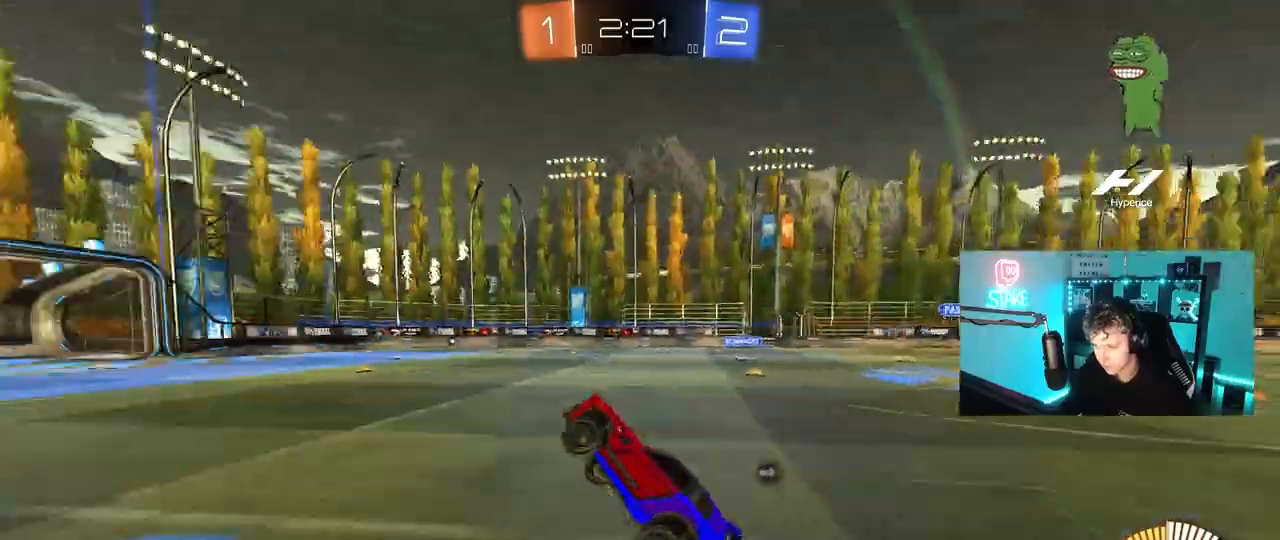
{"keys": ["space", "w"], "mouse": ["left"], "mouse_move": "still", "events": [[67, "a", "down"], [67, "space", "up"], [100, "a", "up"], [150, "mouse_left", "down"], [250, "d", "down"], [300, "d", "up"], [383, "space", "down"], [433, "d", "down"], [483, "d", "up"]]}
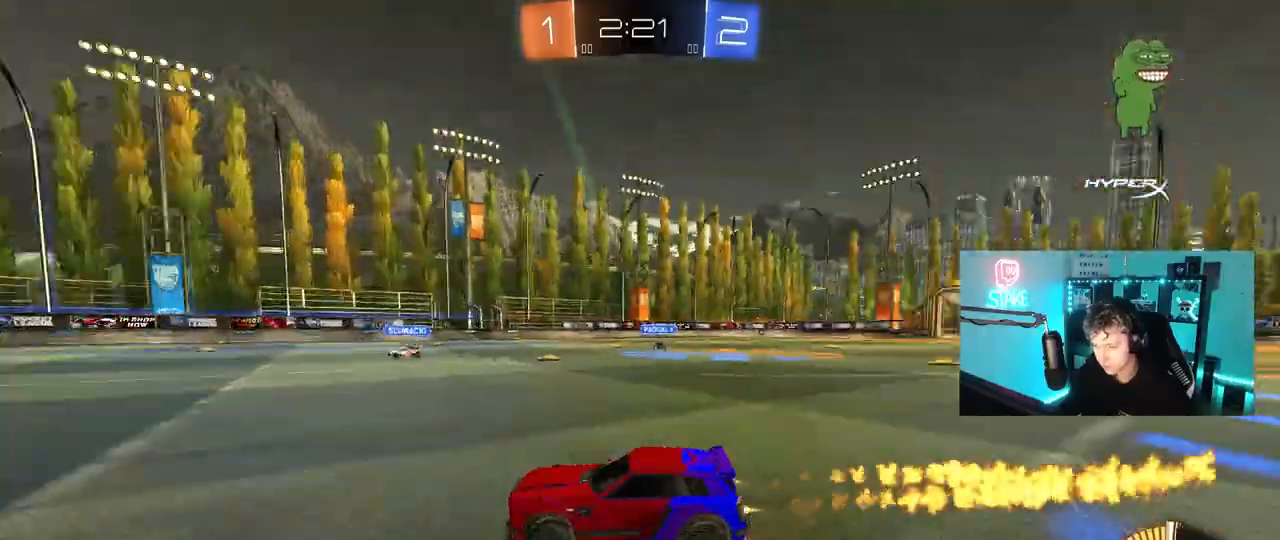
{"keys": ["space", "w"], "mouse": ["left"], "mouse_move": "still", "events": [[167, "space", "up"], [267, "d", "down"], [350, "d", "up"], [350, "space", "down"]]}
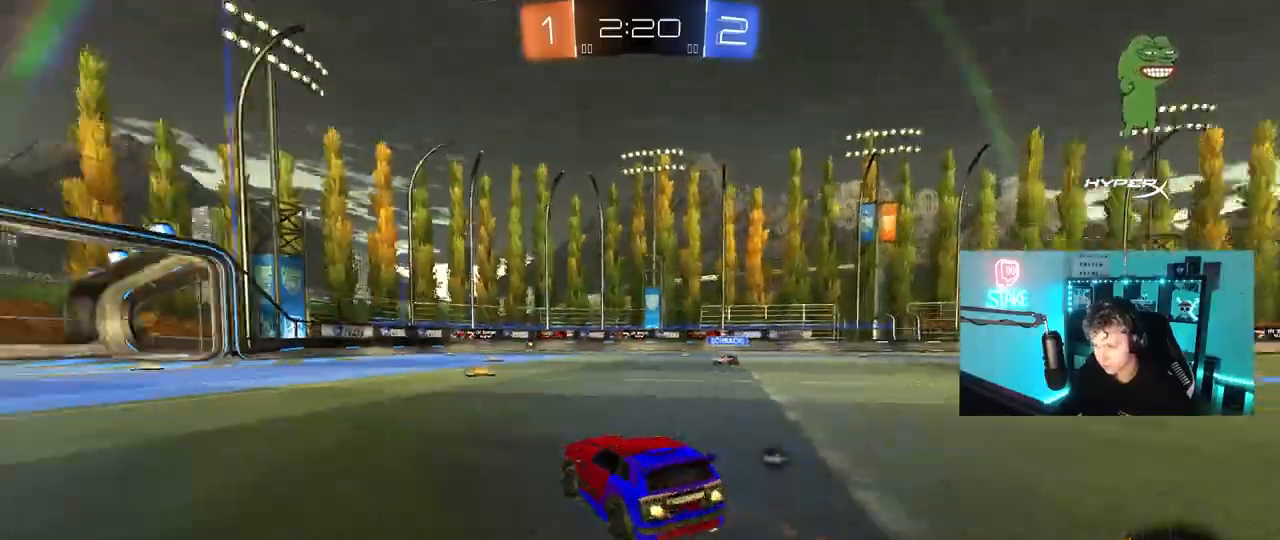
{"keys": ["w"], "mouse": ["left"], "mouse_move": "still", "events": [[50, "d", "down"], [50, "space", "up"], [133, "d", "up"]]}
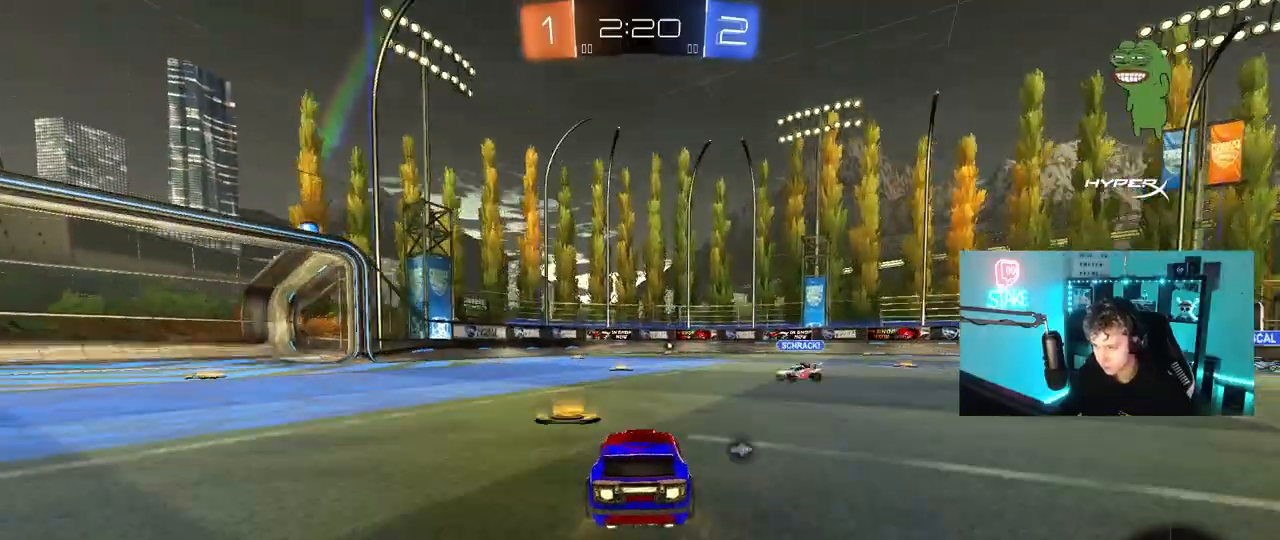
{"keys": ["a", "w"], "mouse": [], "mouse_move": "still", "events": [[150, "d", "down"], [150, "mouse_left", "up"], [250, "shift", "down"], [300, "mouse_left", "down"], [333, "shift", "up"], [433, "a", "down"], [433, "d", "up"], [483, "mouse_left", "up"]]}
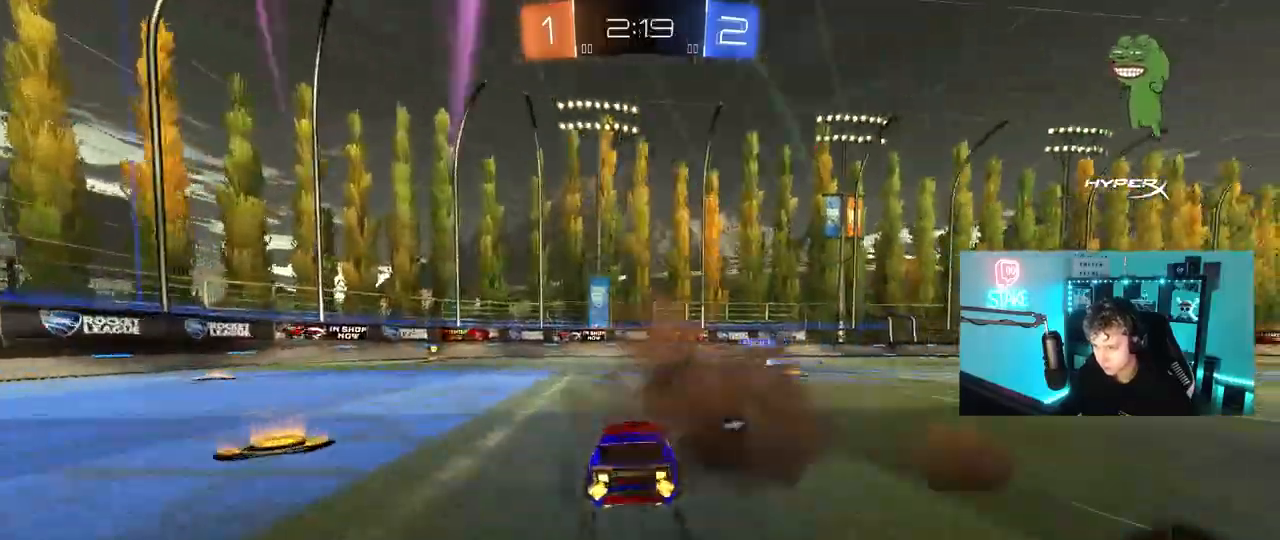
{"keys": ["a", "w"], "mouse": ["left"], "mouse_move": "still", "events": [[217, "mouse_left", "down"]]}
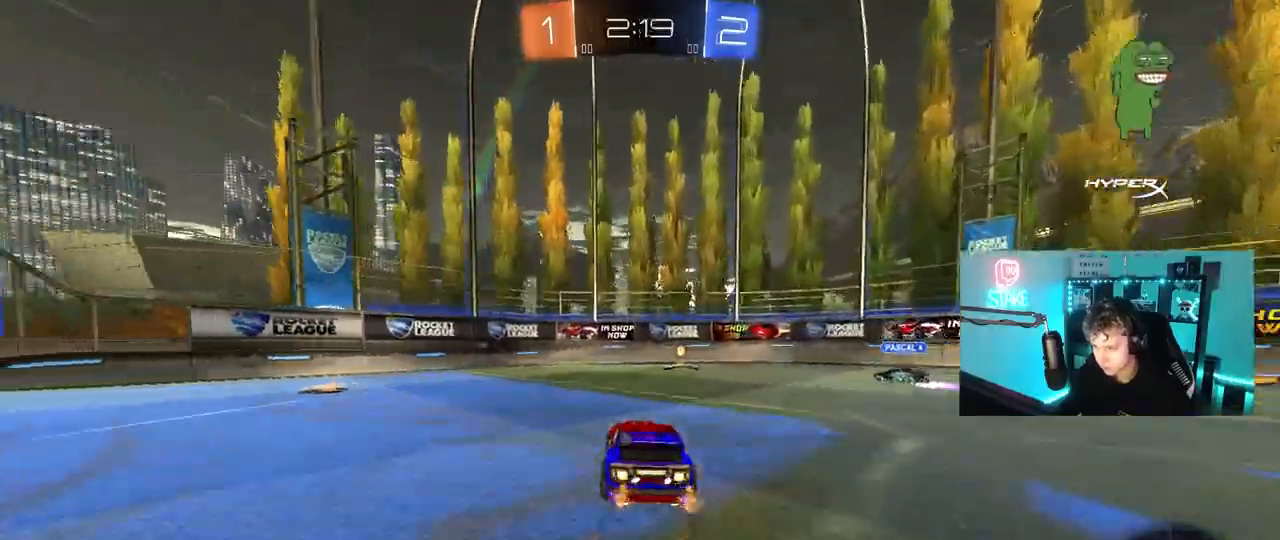
{"keys": ["a", "w"], "mouse": ["left"], "mouse_move": "still", "events": [[50, "a", "up"], [50, "mouse_left", "up"], [183, "a", "down"], [233, "mouse_left", "down"], [283, "a", "up"], [467, "a", "down"]]}
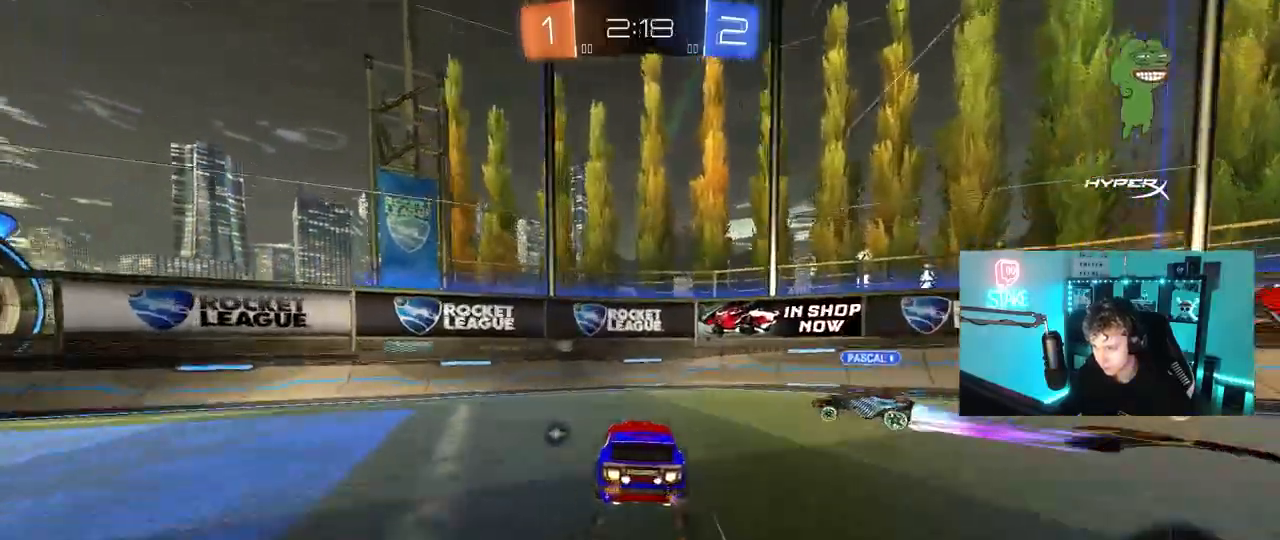
{"keys": ["a", "w"], "mouse": ["left"], "mouse_move": "still", "events": [[150, "d", "down"], [200, "a", "up"], [383, "a", "down"], [383, "d", "up"]]}
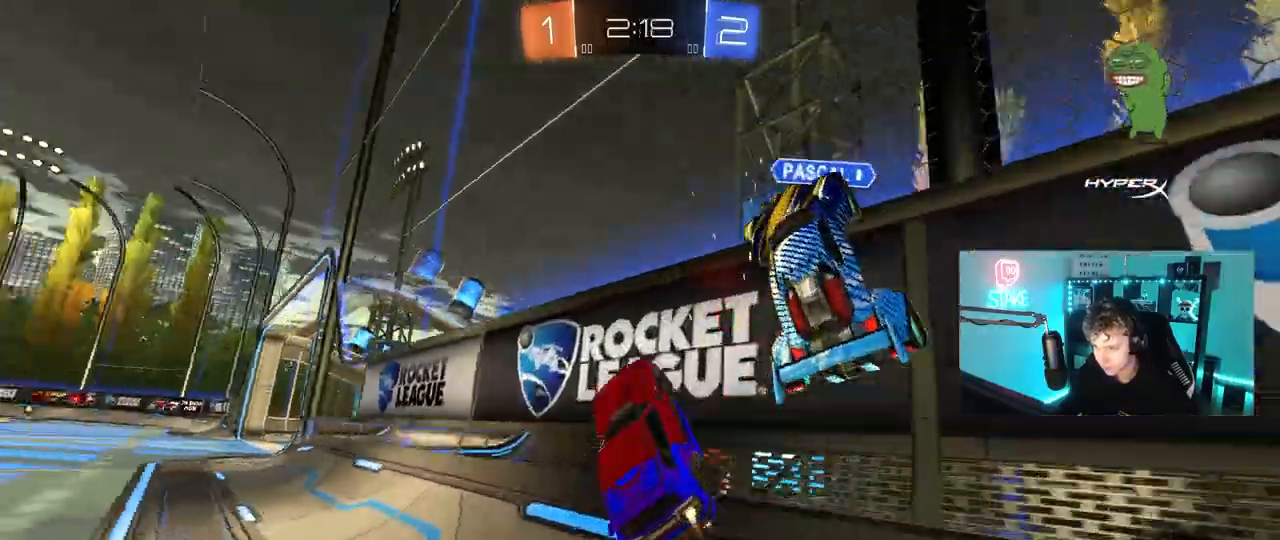
{"keys": ["d", "w"], "mouse": [], "mouse_move": "up", "events": [[83, "a", "up"], [83, "d", "down"], [167, "mouse_left", "up"], [267, "mouse_left", "down"], [500, "mouse_left", "up"]]}
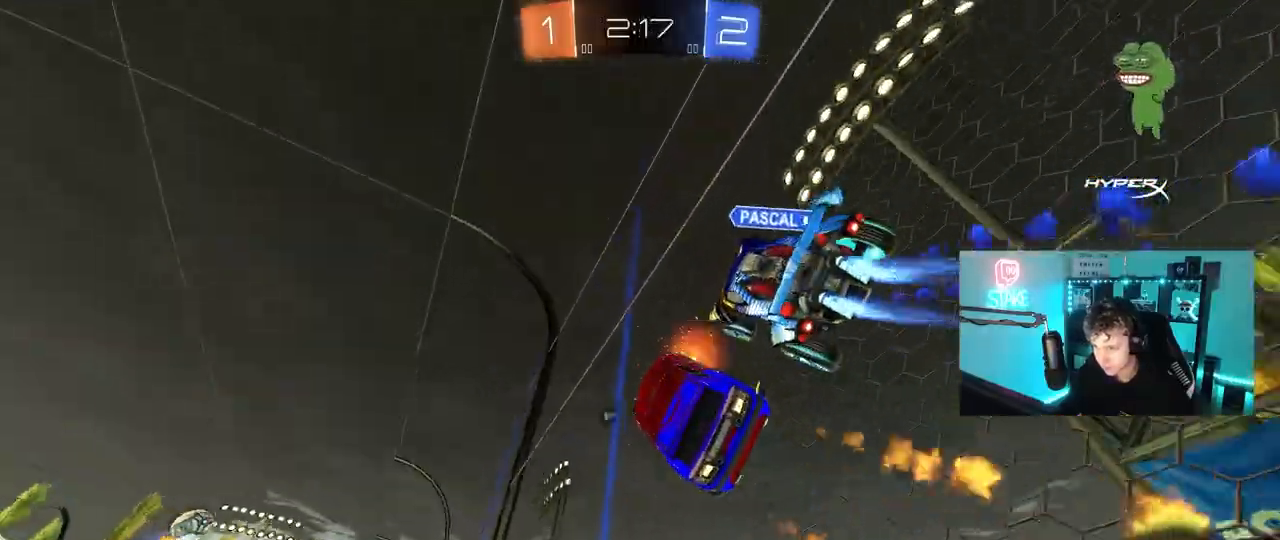
{"keys": ["d", "w"], "mouse": [], "mouse_move": "still", "events": [[183, "space", "down"], [383, "space", "up"]]}
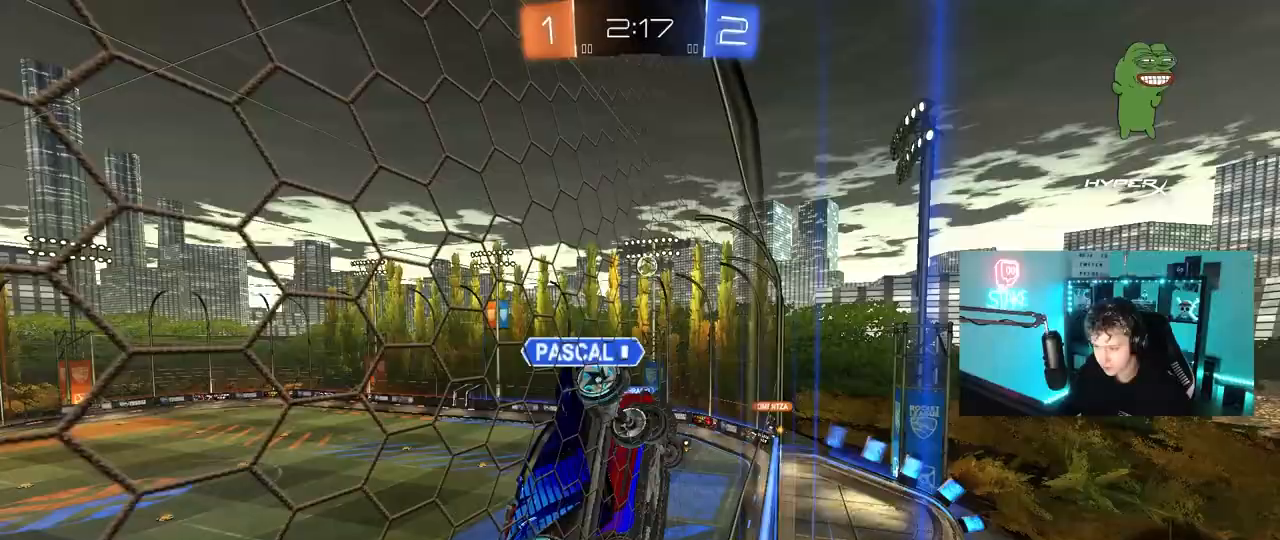
{"keys": ["a", "w"], "mouse": [], "mouse_move": "still", "events": [[100, "a", "down"], [100, "d", "up"]]}
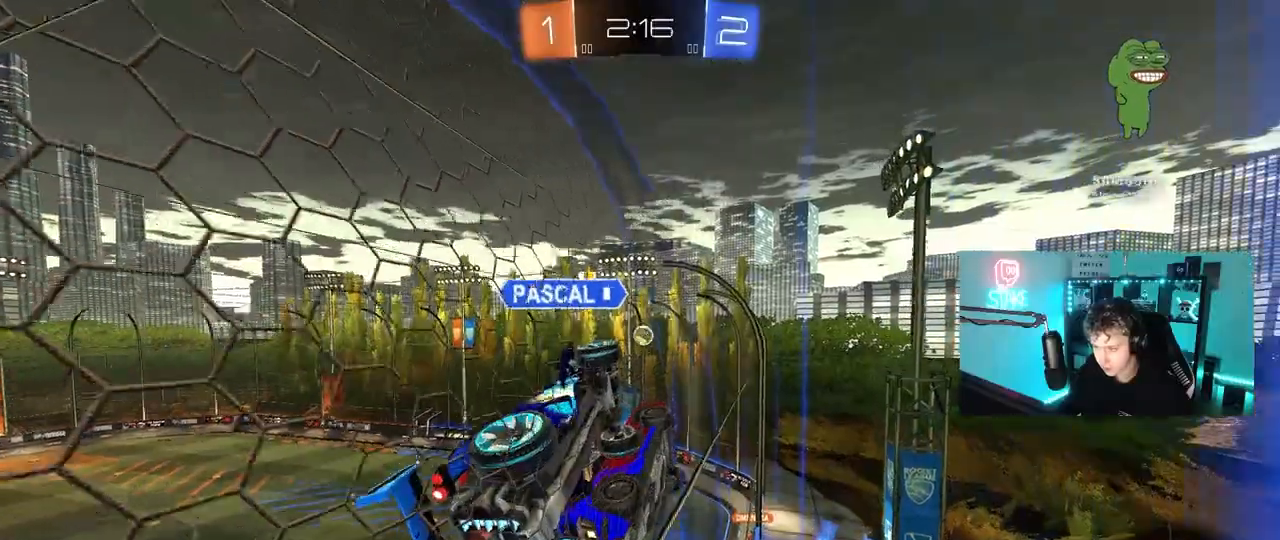
{"keys": ["a", "shift", "w"], "mouse": [], "mouse_move": "still", "events": [[33, "a", "up"], [33, "d", "down"], [133, "a", "down"], [133, "d", "up"], [217, "shift", "down"], [350, "shift", "up"], [500, "shift", "down"]]}
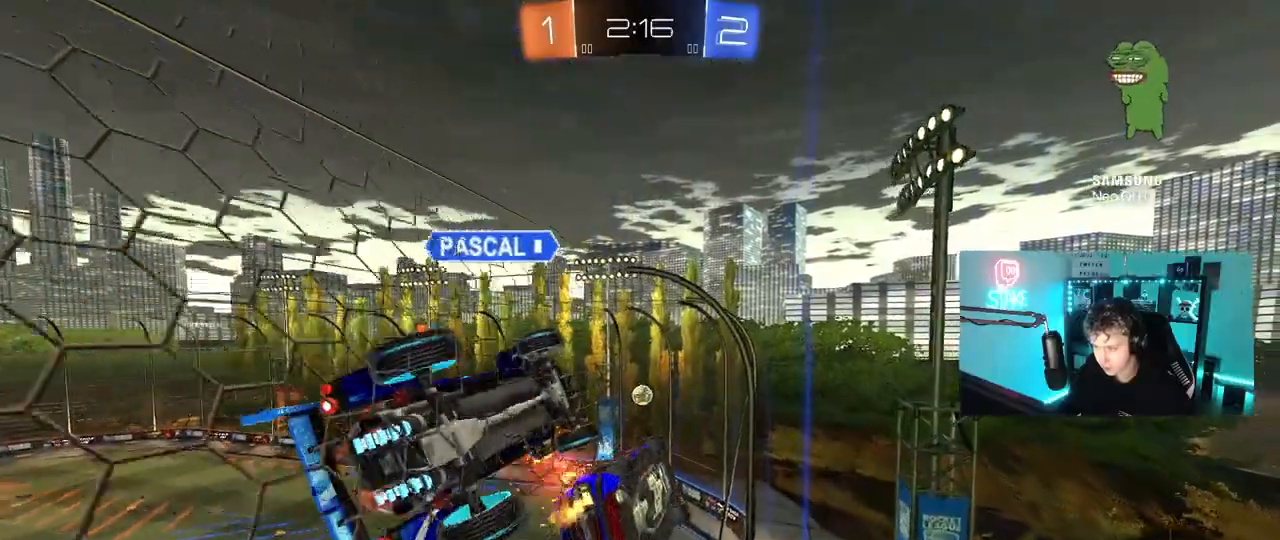
{"keys": ["a", "w"], "mouse": [], "mouse_move": "still", "events": [[50, "shift", "up"]]}
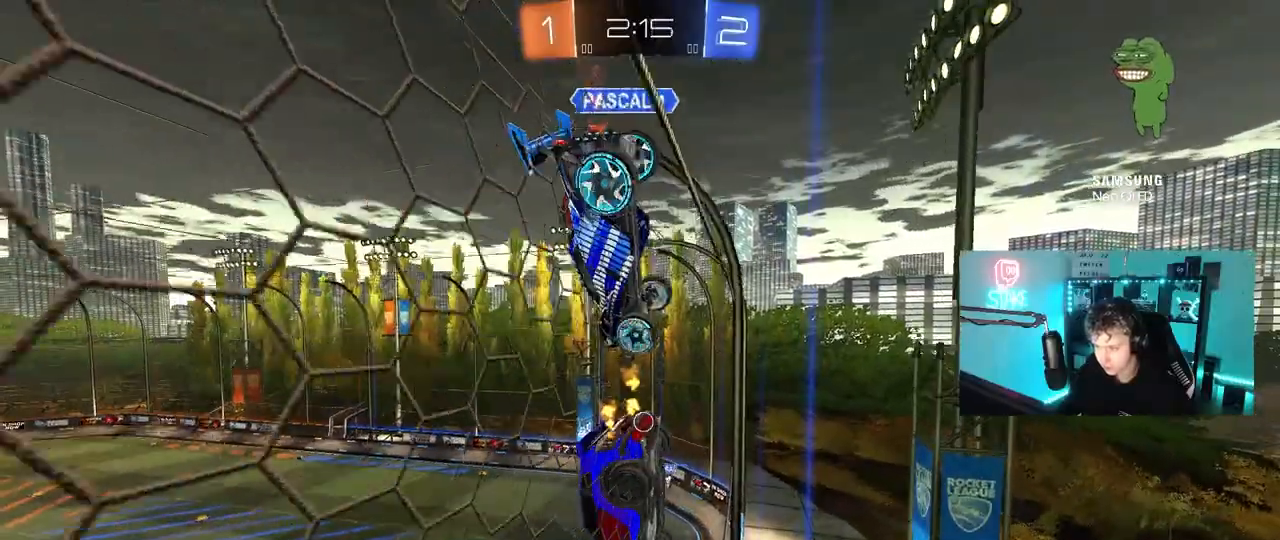
{"keys": ["a", "s", "space"], "mouse": [], "mouse_move": "up", "events": [[100, "a", "up"], [100, "mouse_right", "down"], [150, "d", "down"], [150, "s", "down"], [150, "w", "up"], [383, "a", "down"], [383, "mouse_right", "up"], [433, "d", "up"], [483, "space", "down"]]}
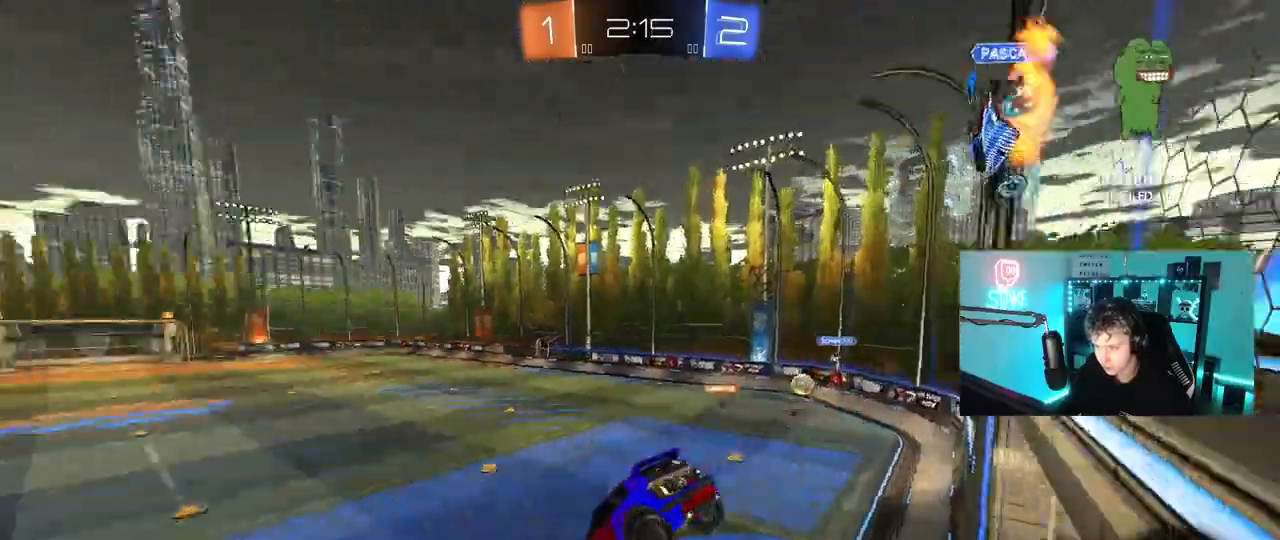
{"keys": ["d", "w"], "mouse": ["left"], "events": [[33, "mouse_left", "down"], [117, "a", "up"], [117, "s", "up"], [117, "space", "up"], [267, "w", "down"], [317, "mouse_right", "down"], [450, "mouse_right", "up"], [500, "d", "down"]]}
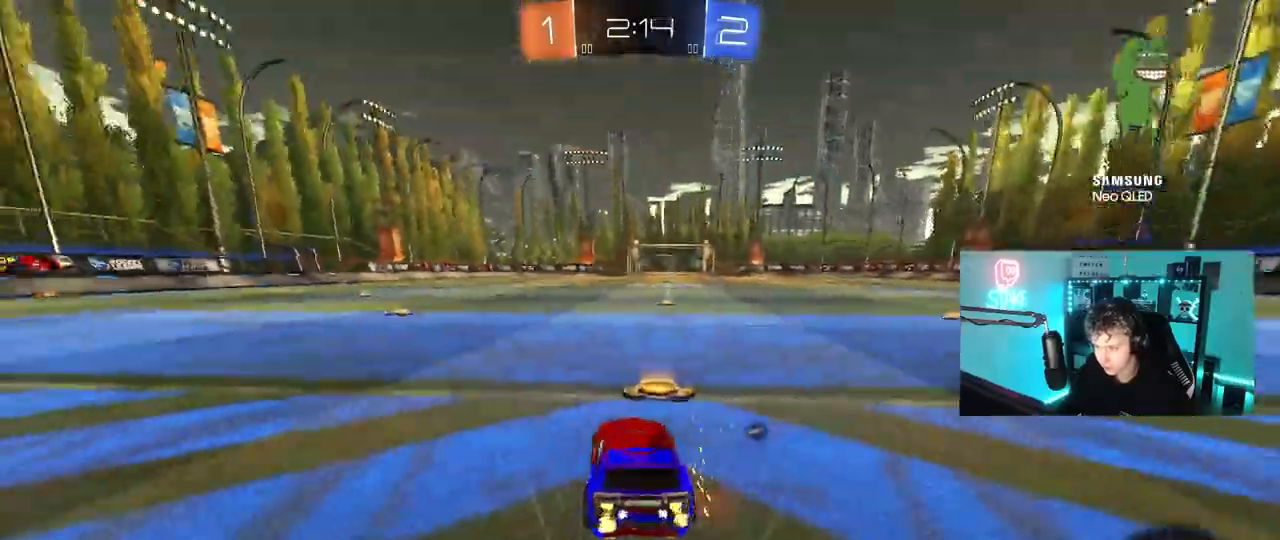
{"keys": ["a", "shift", "w"], "mouse": ["left", "right"], "events": [[83, "d", "up"], [283, "d", "down"], [283, "space", "down"], [333, "mouse_right", "down"], [367, "a", "down"], [367, "d", "up"], [417, "mouse_right", "up"], [417, "shift", "down"], [417, "space", "up"], [467, "mouse_right", "down"]]}
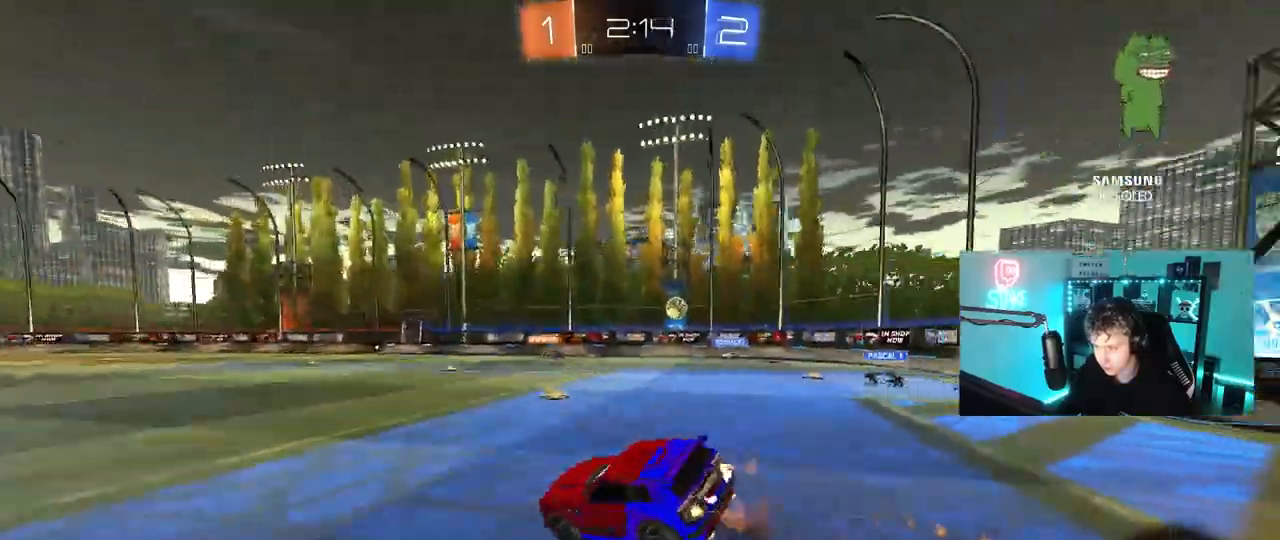
{"keys": ["a", "s", "shift"], "mouse": [], "mouse_move": "still", "events": [[17, "s", "down"], [17, "w", "up"], [67, "mouse_left", "up"], [150, "mouse_right", "up"], [383, "s", "up"], [483, "s", "down"]]}
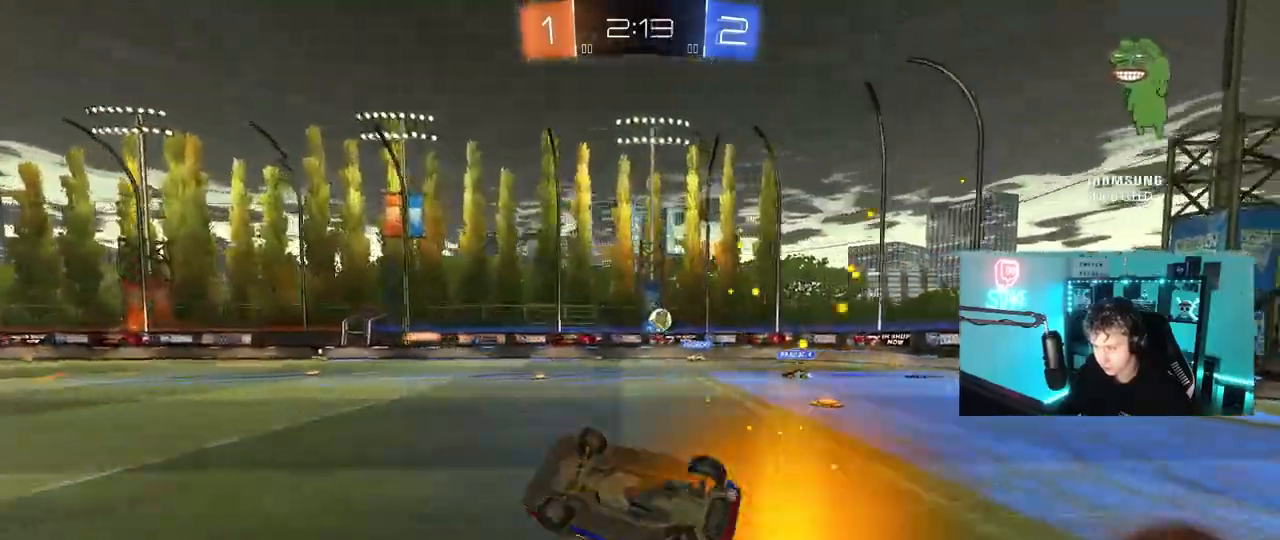
{"keys": ["w"], "mouse": [], "mouse_move": "still", "events": [[167, "s", "up"], [217, "shift", "up"], [267, "a", "up"], [400, "w", "down"]]}
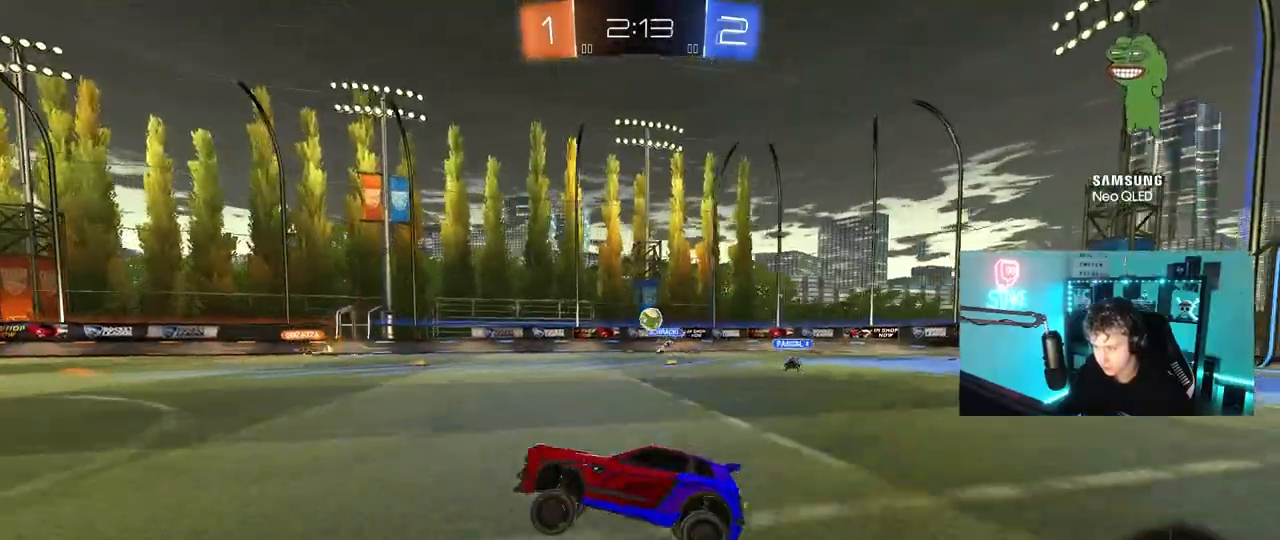
{"keys": ["a", "s", "shift"], "mouse": ["right"], "mouse_move": "down-left", "events": [[50, "d", "down"], [183, "mouse_right", "down"], [233, "a", "down"], [233, "d", "up"], [233, "shift", "down"], [283, "mouse_right", "up"], [333, "mouse_right", "down"], [367, "s", "down"], [367, "w", "up"]]}
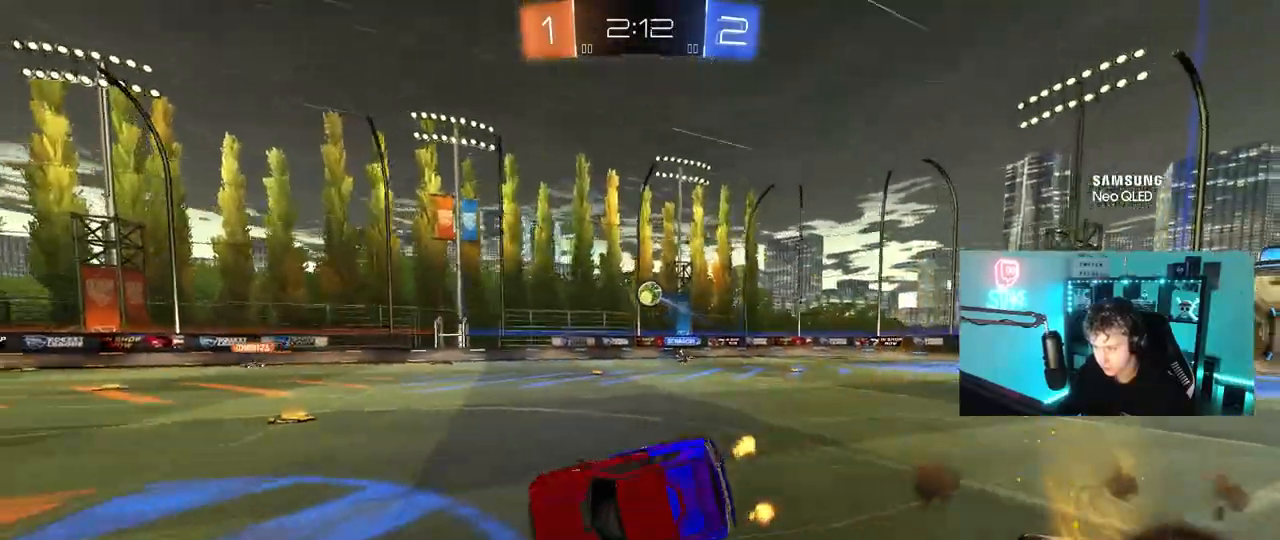
{"keys": ["a", "s", "shift"], "mouse": [], "mouse_move": "still", "events": [[17, "mouse_right", "up"], [250, "s", "up"], [350, "s", "down"]]}
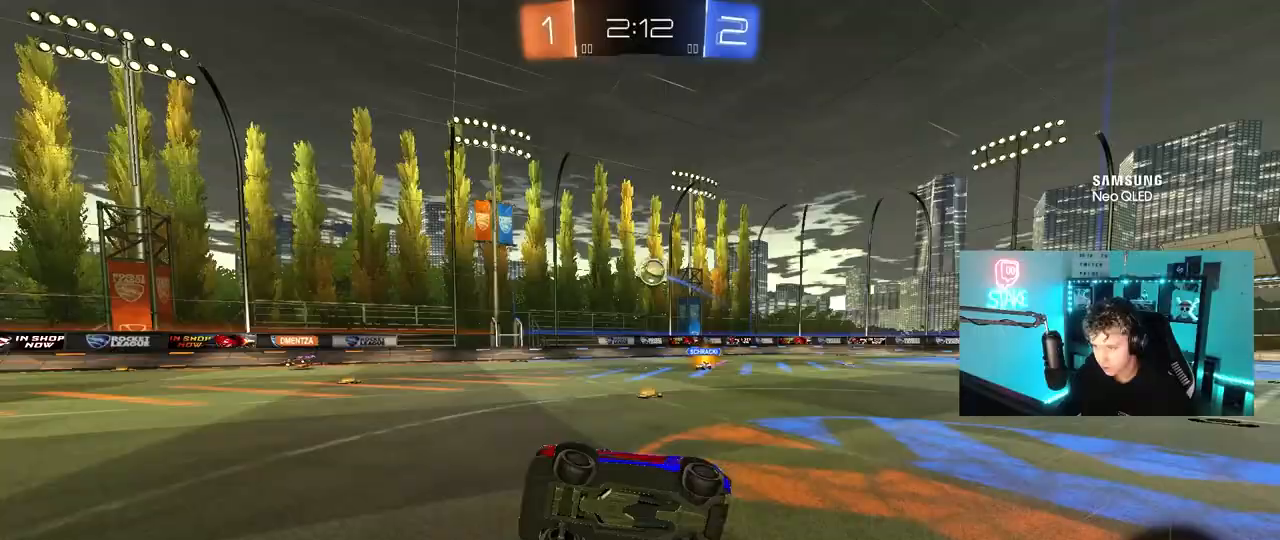
{"keys": ["a", "w"], "mouse": [], "mouse_move": "still", "events": [[33, "s", "up"], [83, "shift", "up"], [117, "a", "up"], [350, "w", "down"], [400, "a", "down"]]}